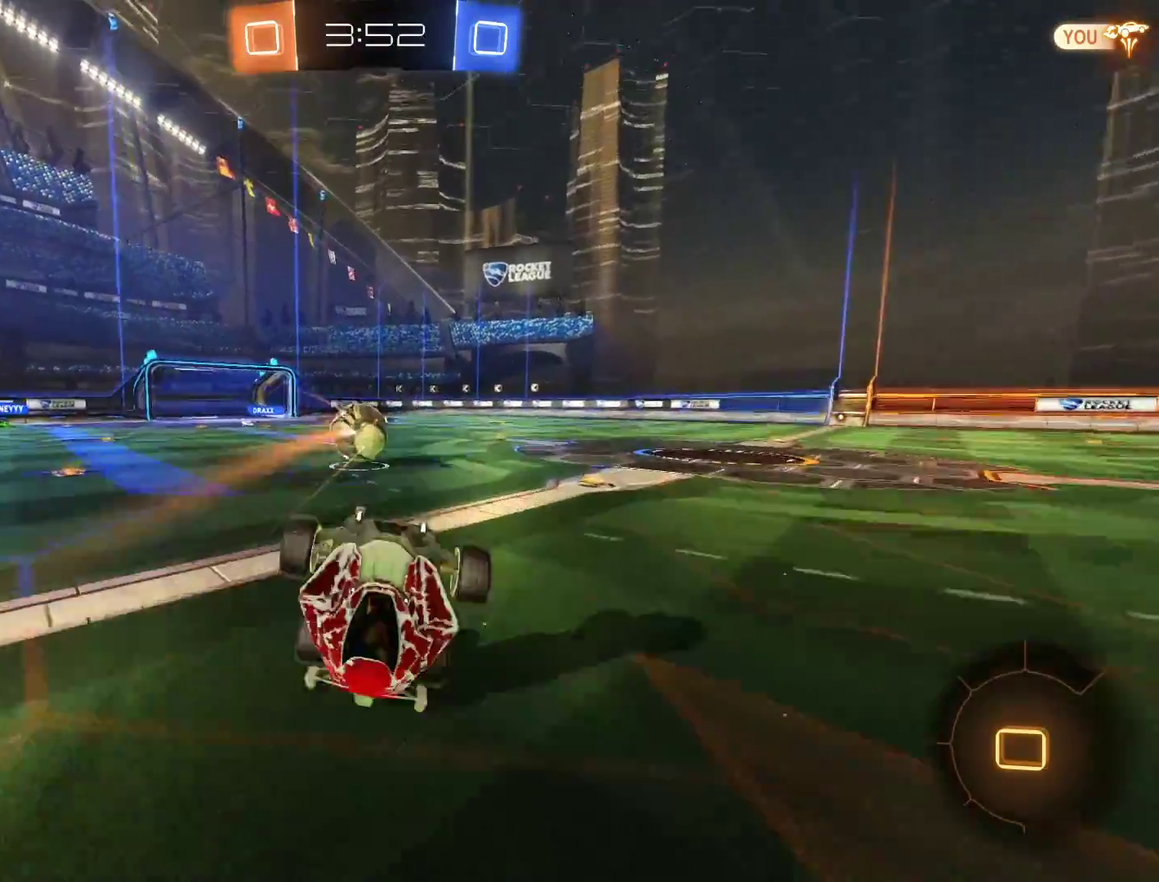
Gameplay with a controller (Xbox layout); each line is a JSON object with the inputs held at the frame after it. "events" lists button and stick changes between this image and that frame as [ms after this image, input, new state], when the widget could be followed in between.
{"buttons": ["B", "Y"], "left_stick": "right", "right_stick": "center", "events": [[400, "B", "down"], [467, "left_stick", "right"], [500, "Y", "down"]]}
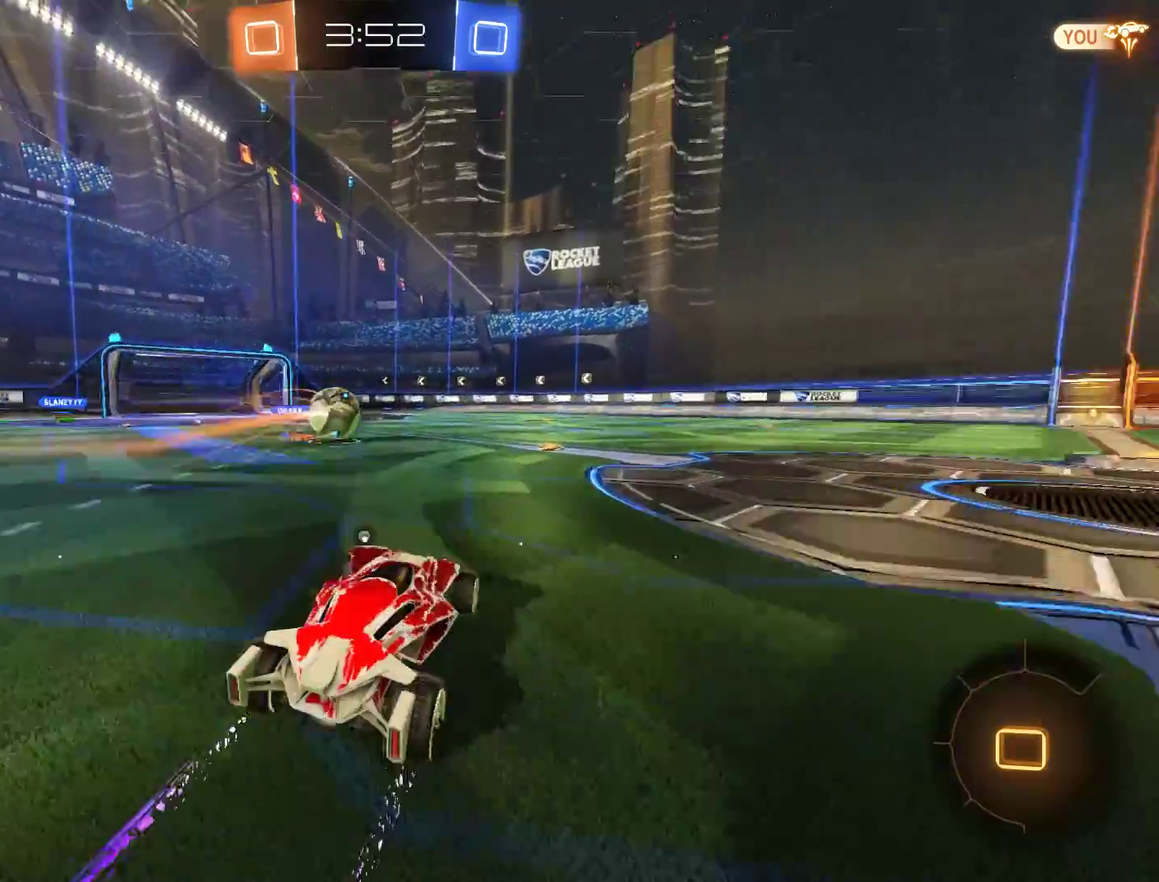
{"buttons": ["B", "R2"], "left_stick": "up", "right_stick": "center", "events": [[100, "Y", "up"], [167, "R2", "down"], [467, "left_stick", "up"]]}
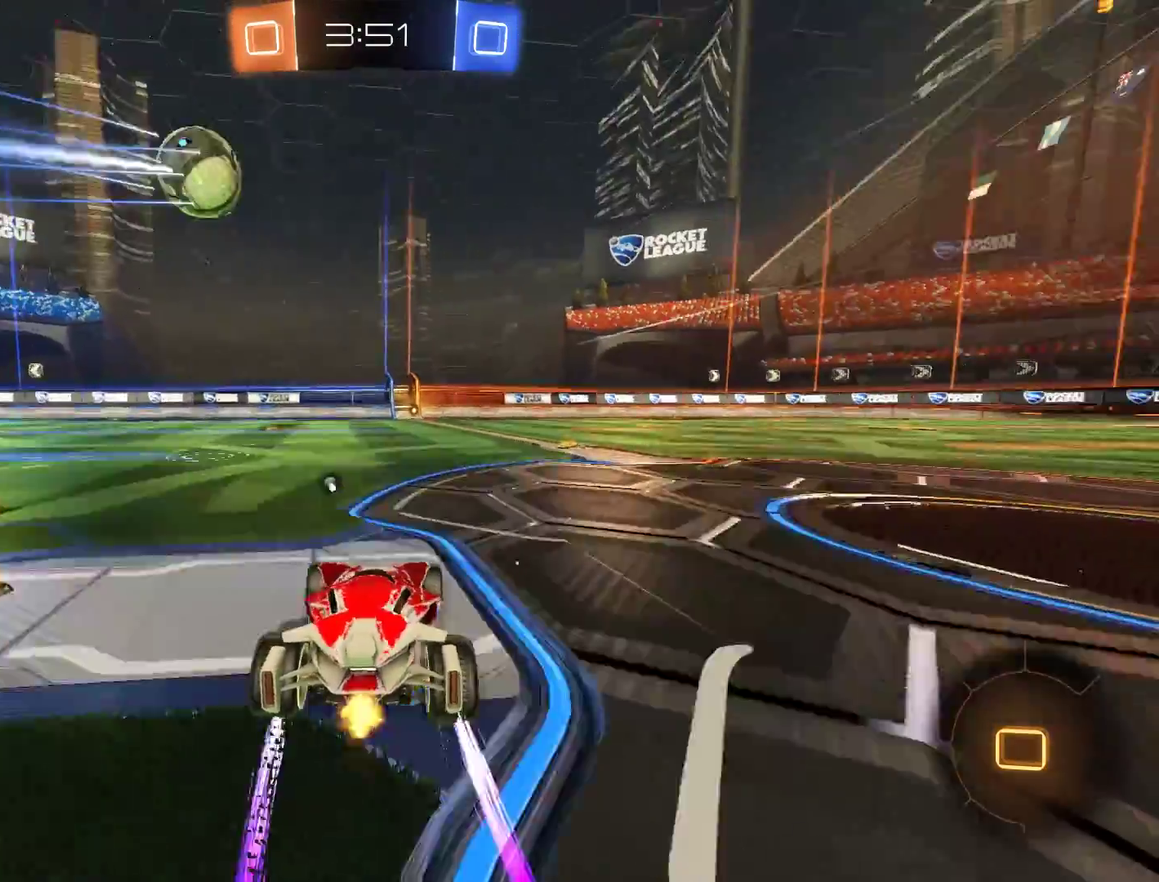
{"buttons": ["Y"], "left_stick": "center", "right_stick": "center", "events": [[33, "A", "down"], [100, "L3", "down"], [233, "L3", "up"], [267, "A", "up"], [333, "B", "up"], [333, "R2", "up"], [400, "left_stick", "center"], [433, "Y", "down"]]}
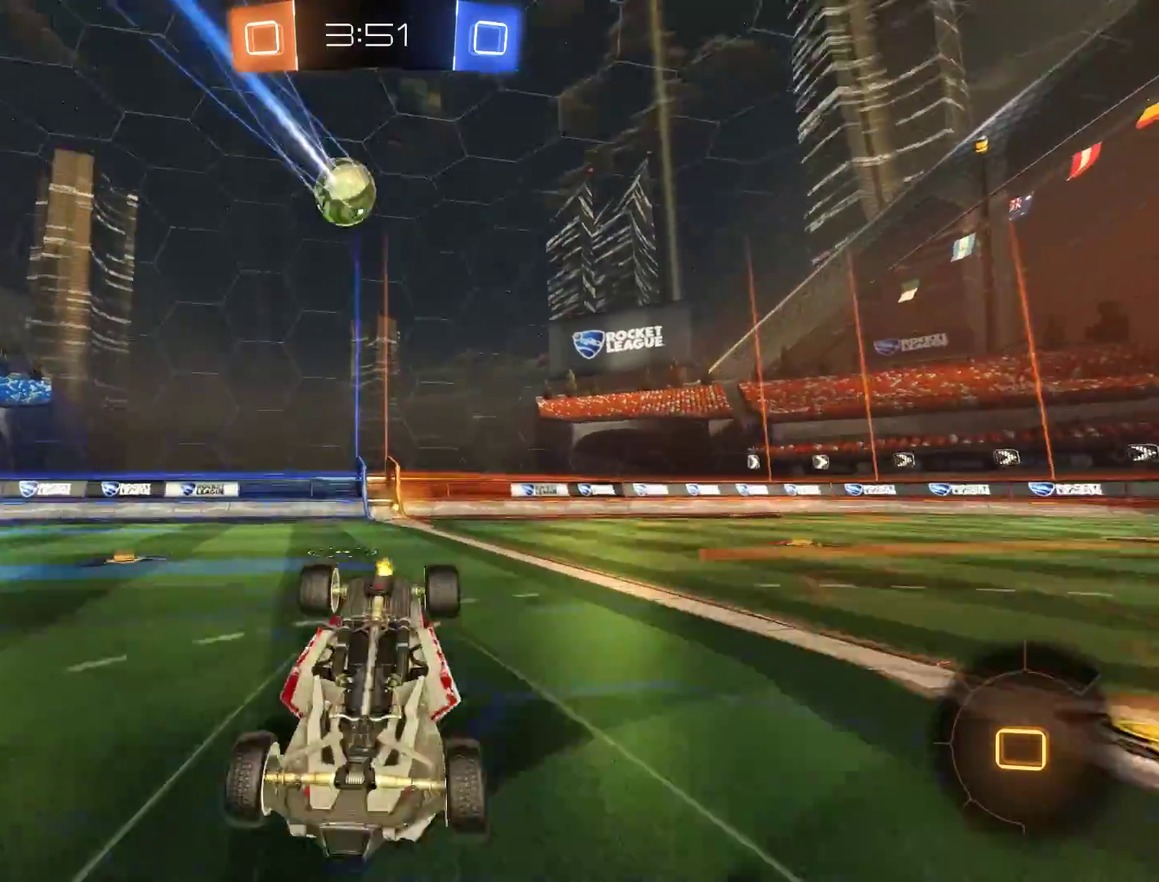
{"buttons": ["B"], "left_stick": "center", "right_stick": "center", "events": [[67, "Y", "up"], [267, "Y", "down"], [367, "Y", "up"], [500, "B", "down"]]}
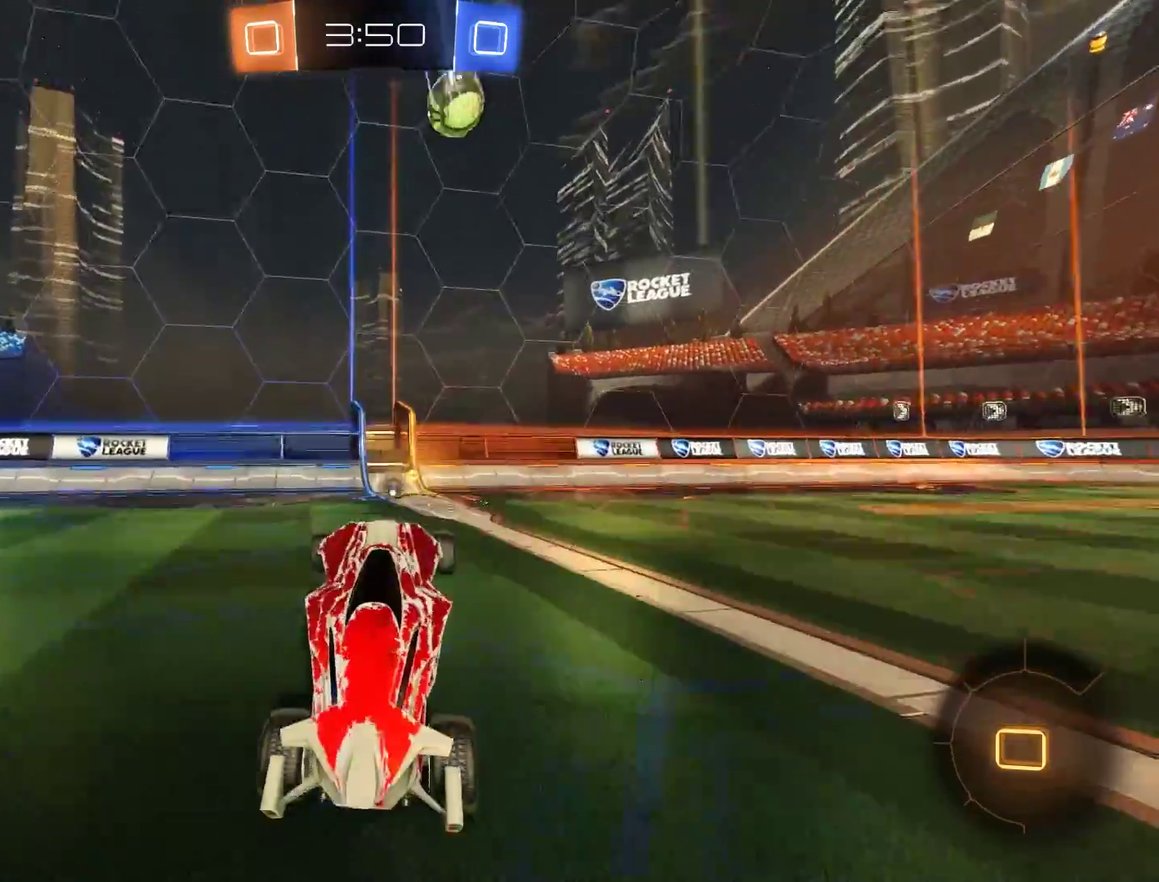
{"buttons": ["B", "X"], "left_stick": "down-left", "right_stick": "center", "events": [[33, "left_stick", "right"], [167, "R2", "down"], [233, "Y", "down"], [333, "Y", "up"], [400, "R2", "up"], [400, "left_stick", "left"], [433, "X", "down"], [500, "left_stick", "down-left"]]}
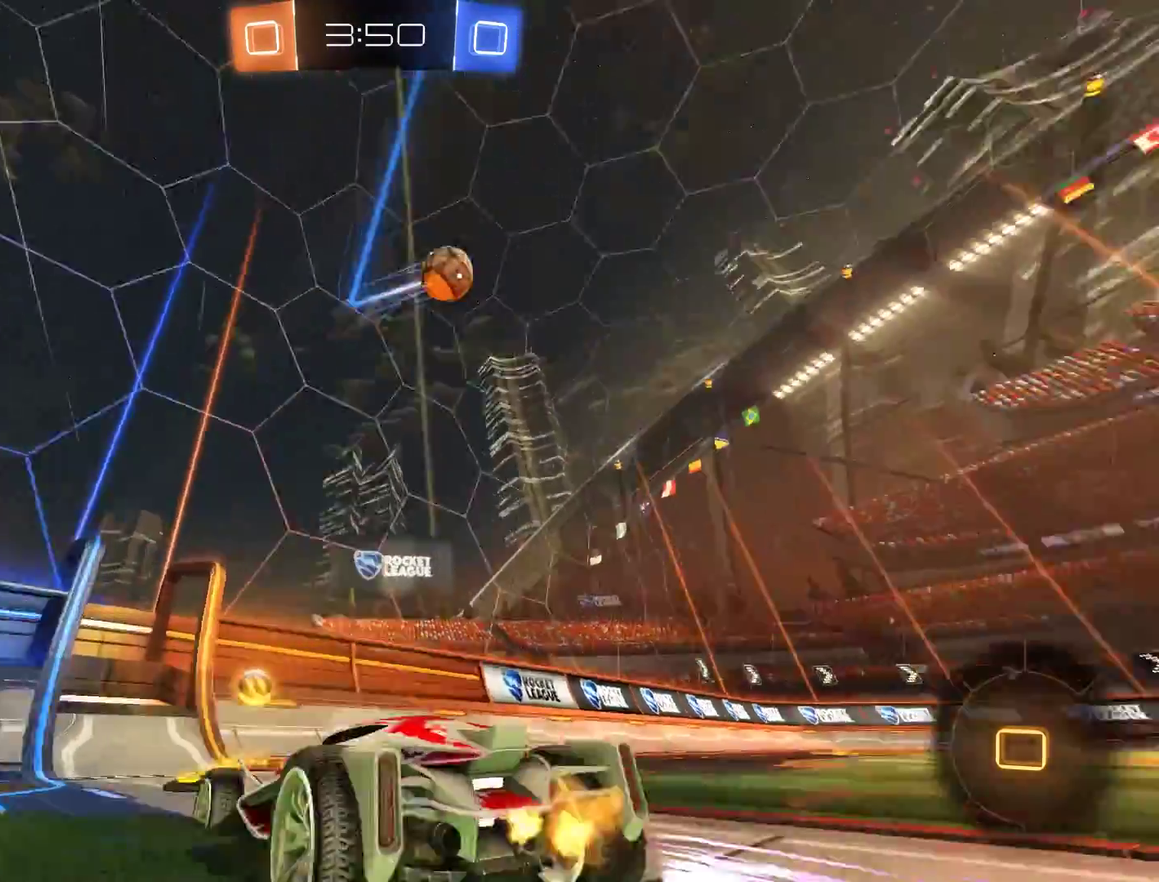
{"buttons": ["B"], "left_stick": "down-left", "right_stick": "center", "events": [[100, "X", "up"]]}
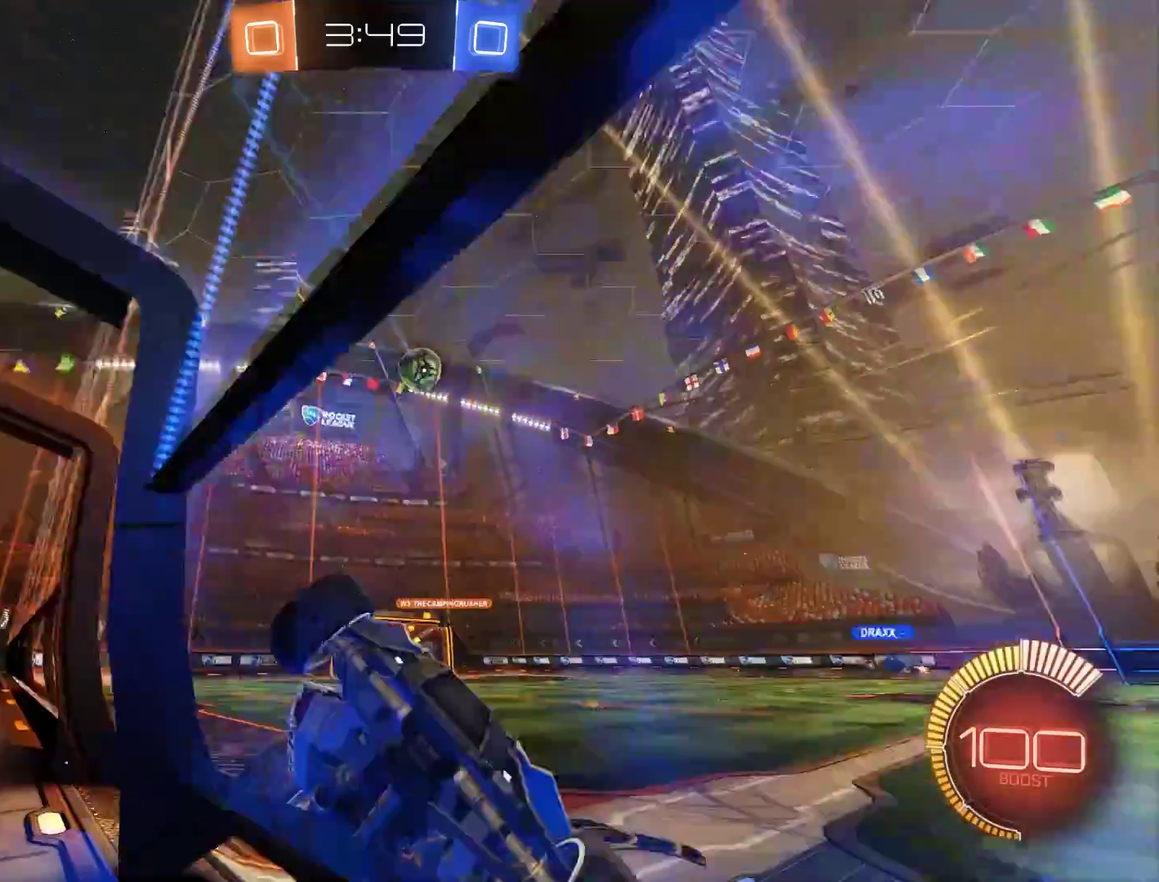
{"buttons": ["L2"], "left_stick": "center", "right_stick": "center", "events": [[200, "X", "down"], [300, "X", "up"], [433, "L2", "down"], [467, "B", "up"], [467, "left_stick", "center"]]}
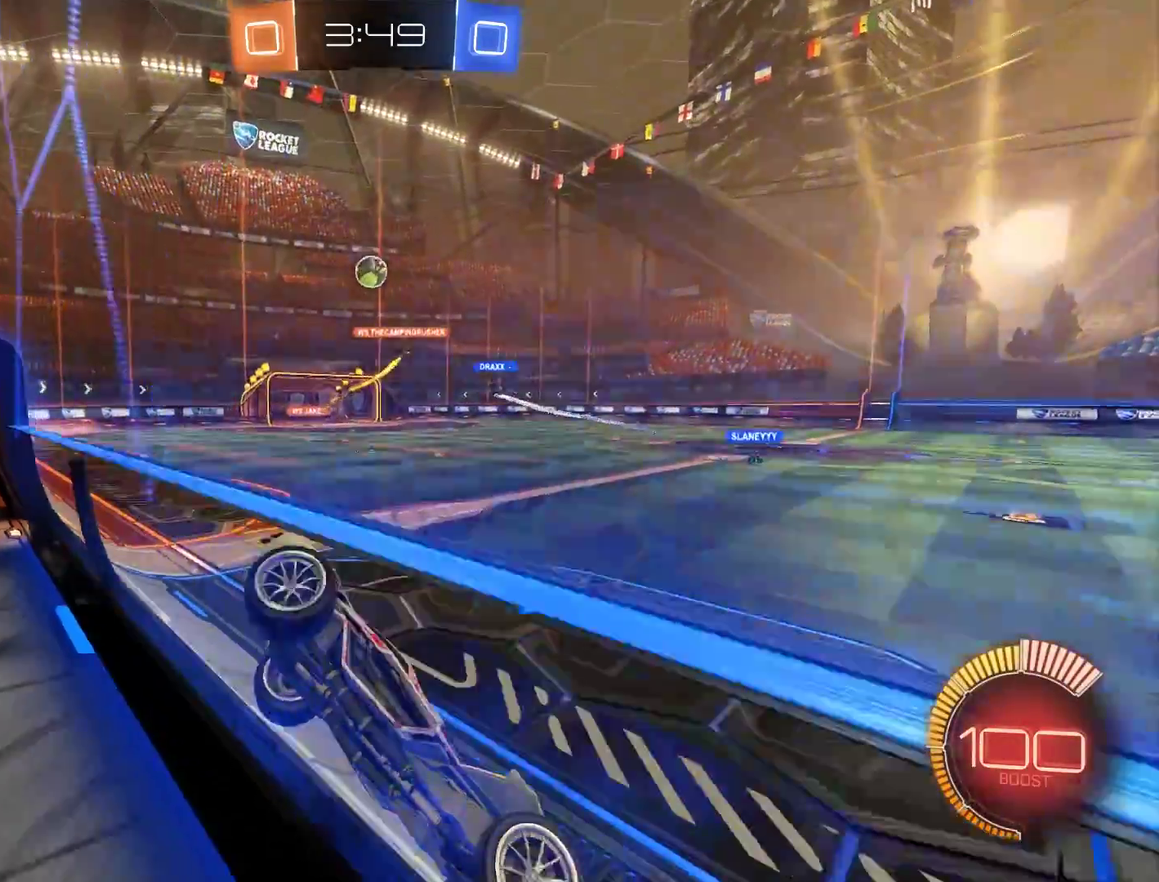
{"buttons": ["B"], "left_stick": "down-left", "right_stick": "center", "events": [[100, "L2", "up"], [133, "B", "down"], [133, "left_stick", "down-left"]]}
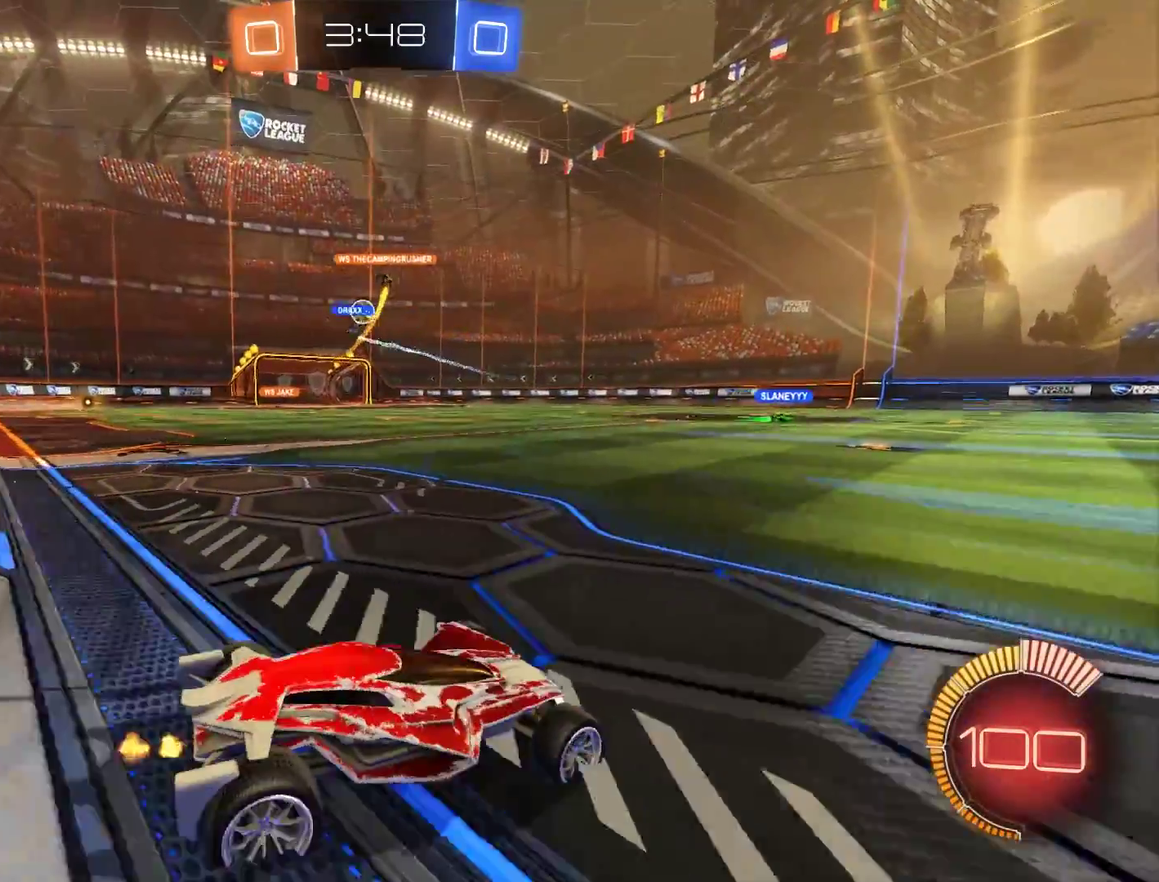
{"buttons": ["B", "R2"], "left_stick": "left", "right_stick": "center", "events": [[267, "left_stick", "center"], [367, "R2", "down"], [367, "left_stick", "left"]]}
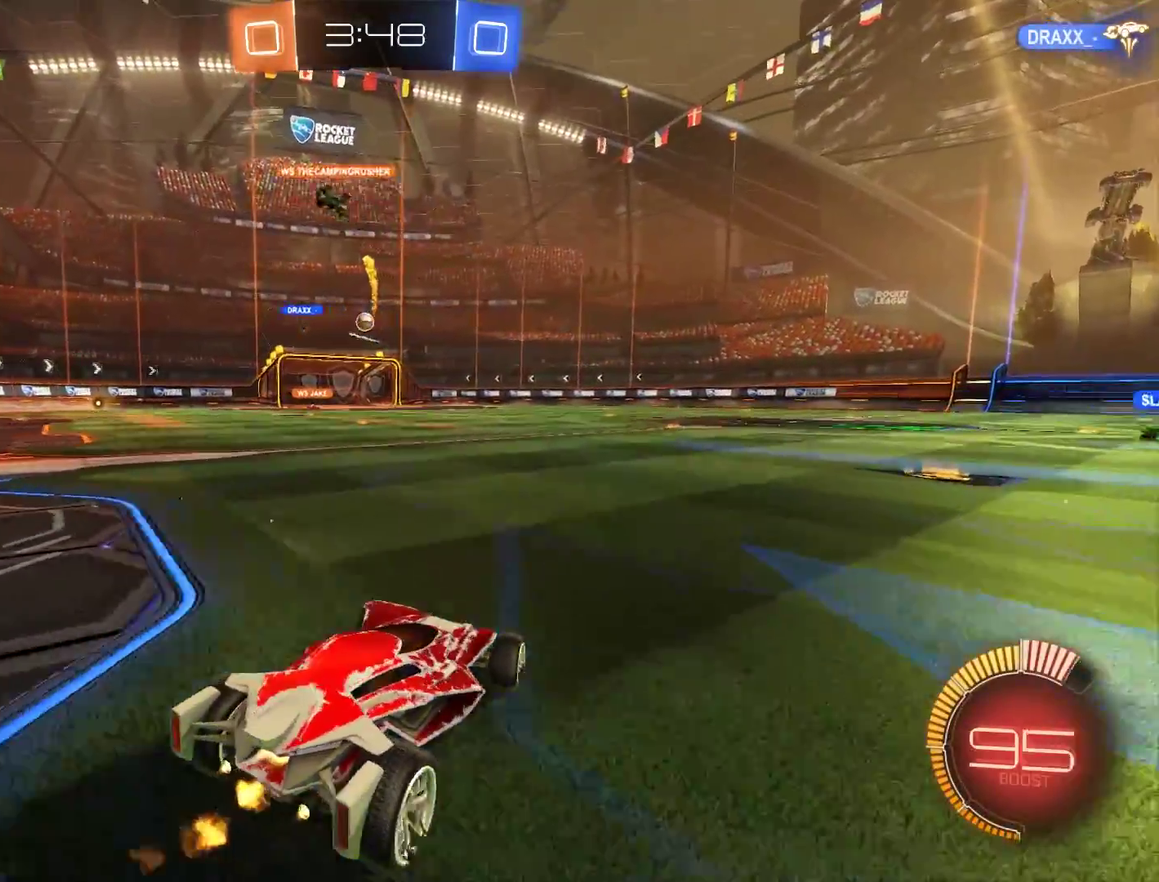
{"buttons": ["B"], "left_stick": "center", "right_stick": "center", "events": [[133, "left_stick", "up"], [167, "A", "down"], [233, "A", "up"], [233, "L3", "down"], [267, "A", "down"], [333, "L3", "up"], [367, "A", "up"], [467, "left_stick", "center"], [500, "R2", "up"]]}
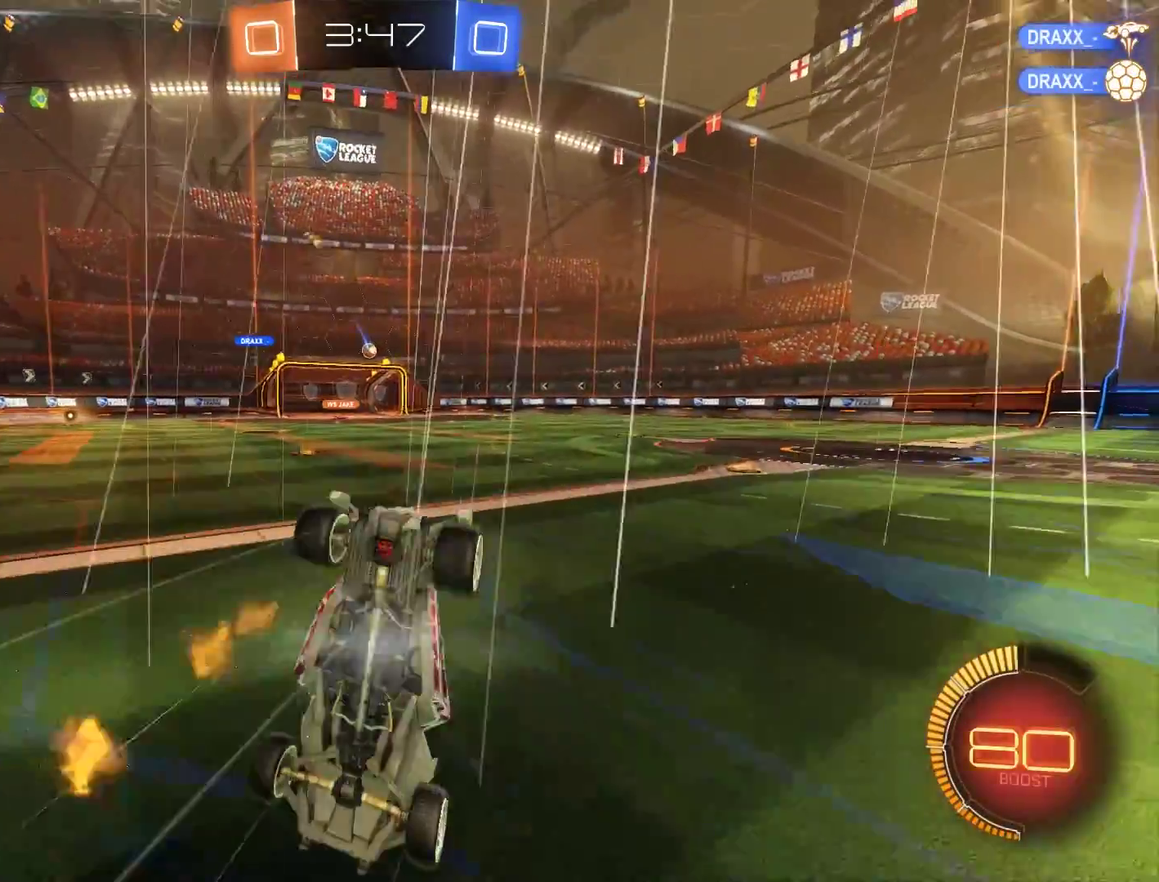
{"buttons": [], "left_stick": "center", "right_stick": "center", "events": [[167, "B", "up"]]}
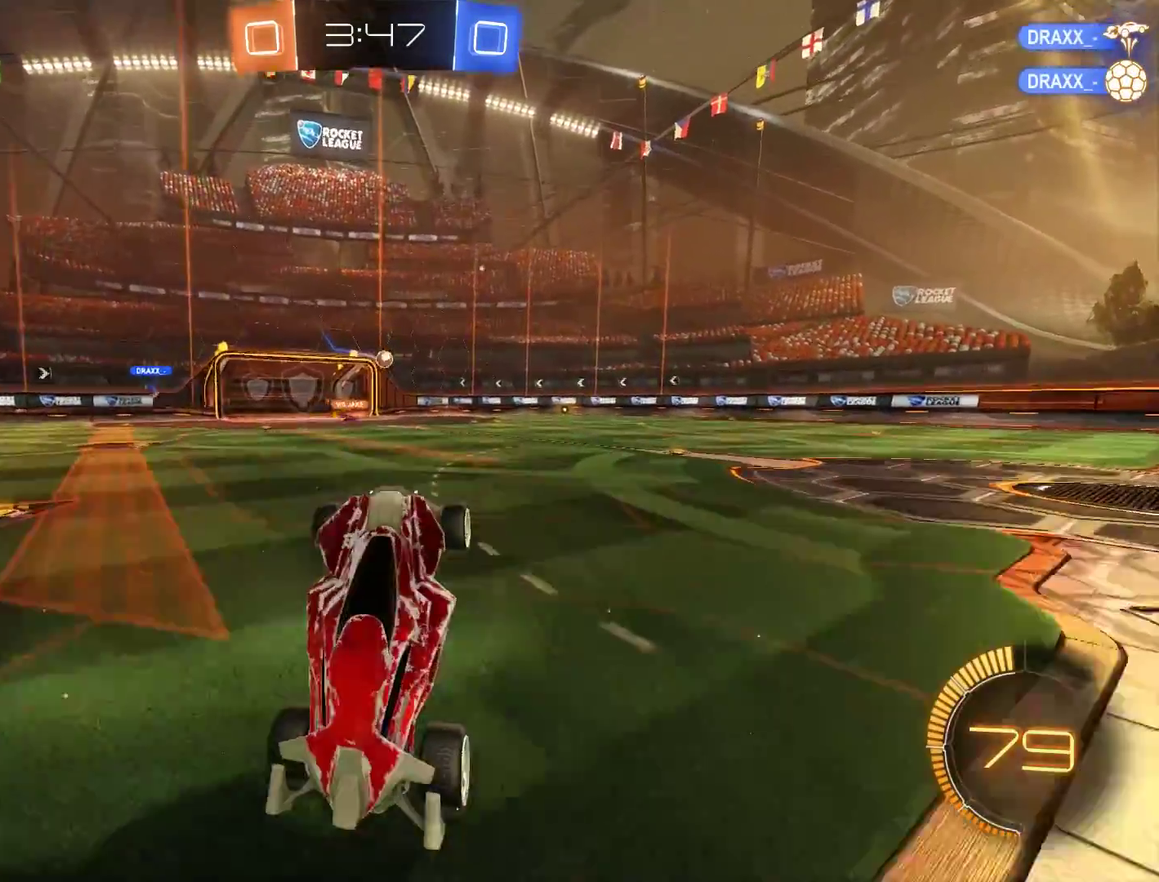
{"buttons": [], "left_stick": "right", "right_stick": "center", "events": [[167, "left_stick", "right"]]}
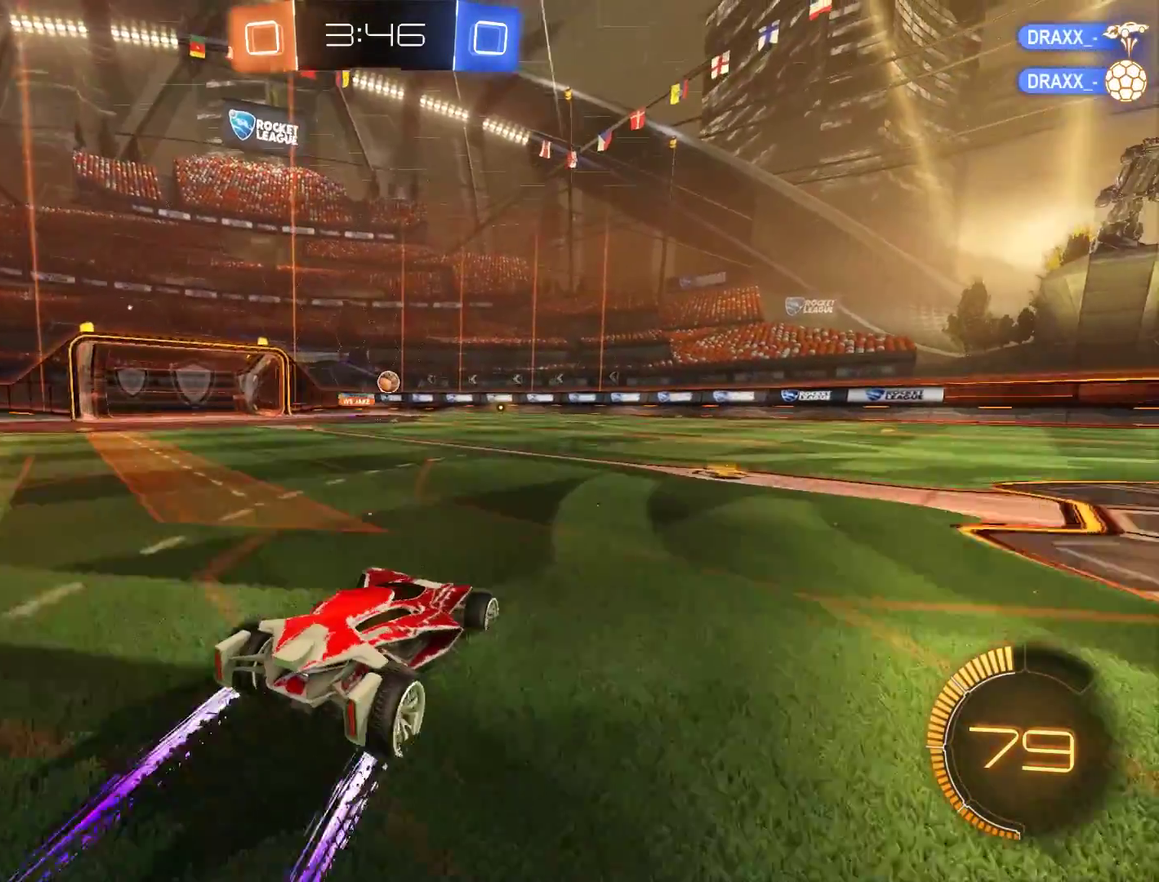
{"buttons": [], "left_stick": "center", "right_stick": "center", "events": [[333, "left_stick", "center"]]}
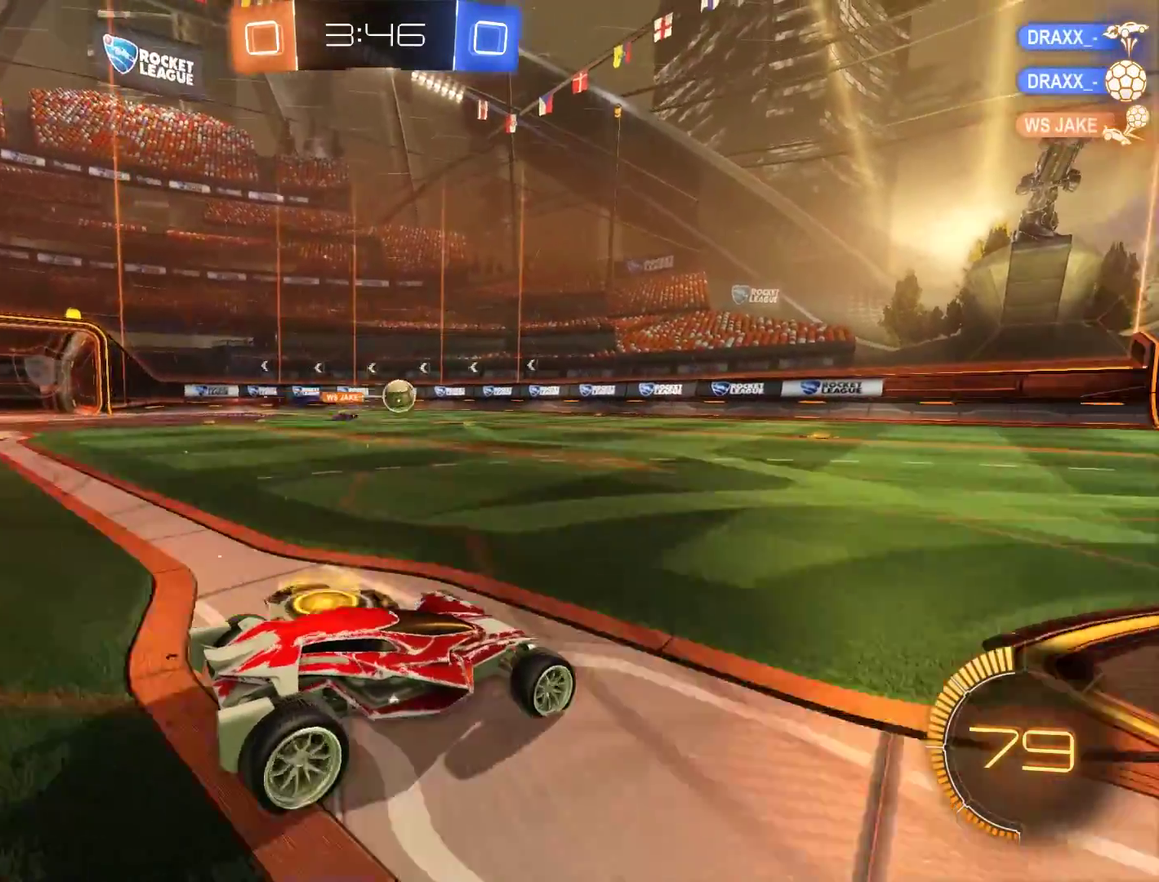
{"buttons": ["B"], "left_stick": "right", "right_stick": "center", "events": [[167, "left_stick", "left"], [233, "B", "down"], [333, "left_stick", "right"]]}
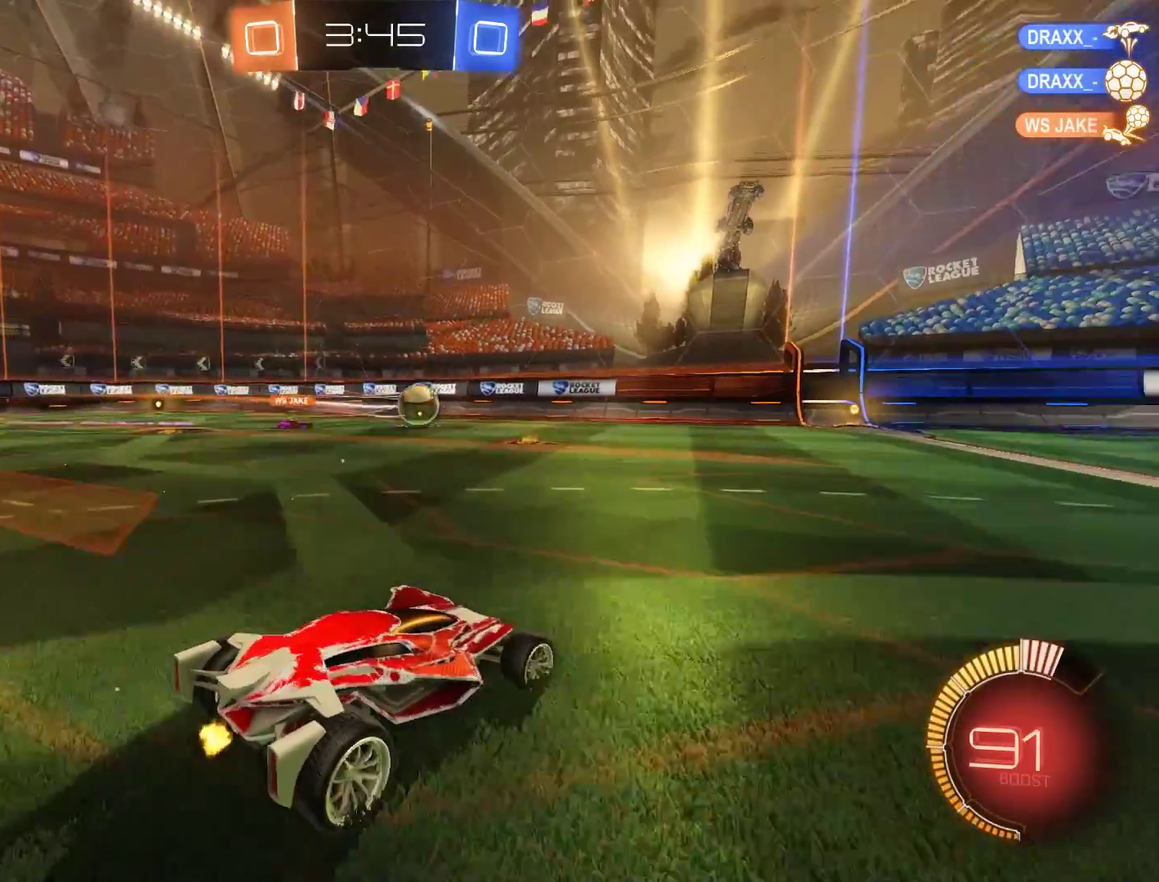
{"buttons": ["B"], "left_stick": "left", "right_stick": "center", "events": [[100, "B", "up"], [133, "left_stick", "center"], [200, "left_stick", "left"], [233, "B", "down"]]}
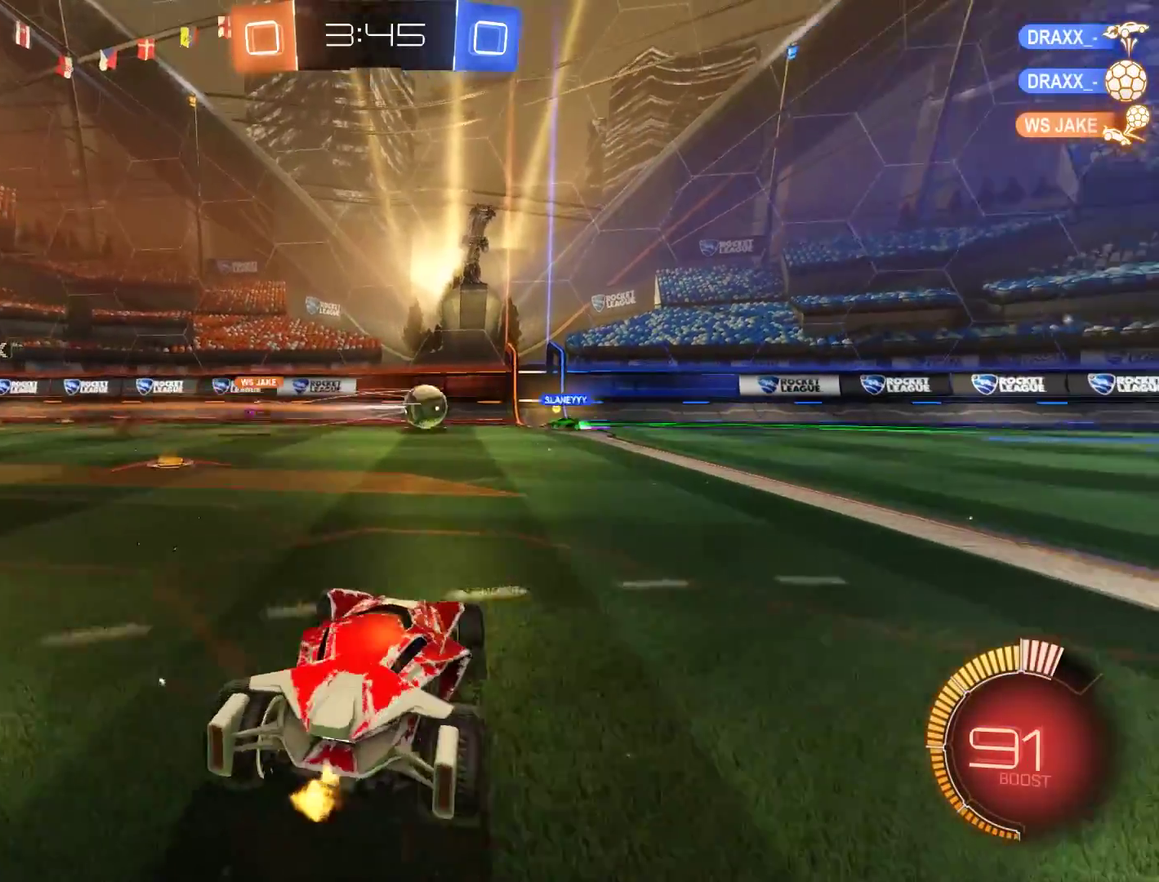
{"buttons": ["B"], "left_stick": "center", "right_stick": "center", "events": [[67, "R2", "down"], [467, "left_stick", "center"], [500, "R2", "up"]]}
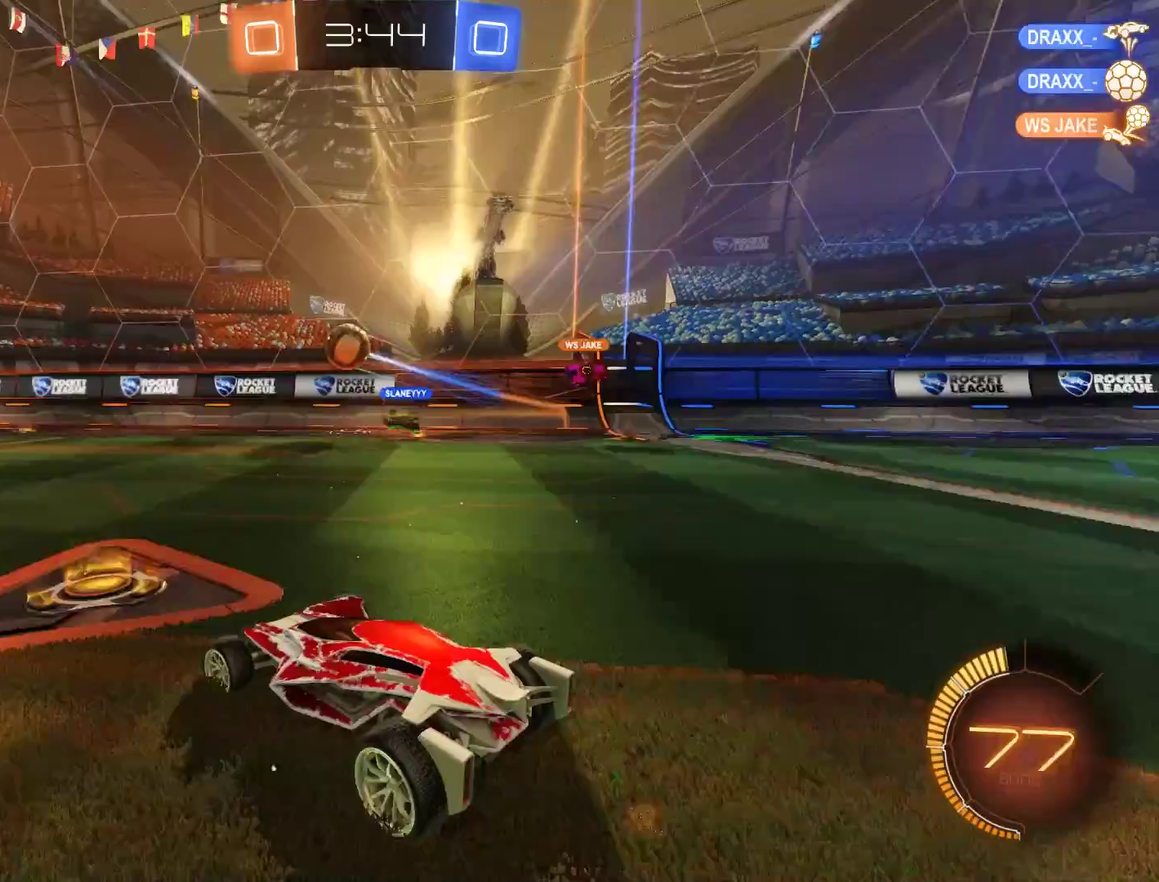
{"buttons": ["B", "R2"], "left_stick": "left", "right_stick": "center", "events": [[33, "left_stick", "left"], [400, "R2", "down"]]}
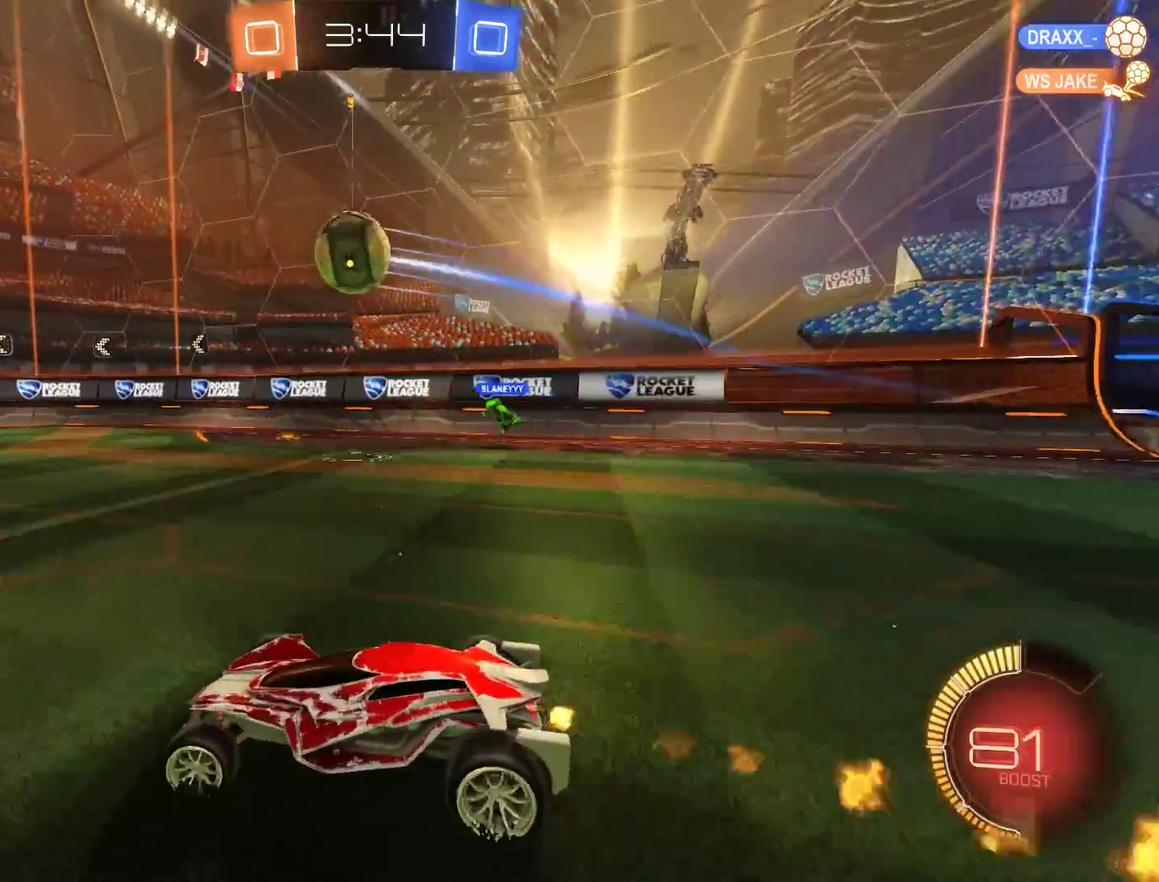
{"buttons": ["B", "R2"], "left_stick": "right", "right_stick": "center", "events": [[100, "left_stick", "down-right"], [133, "A", "down"], [300, "A", "up"], [467, "left_stick", "right"]]}
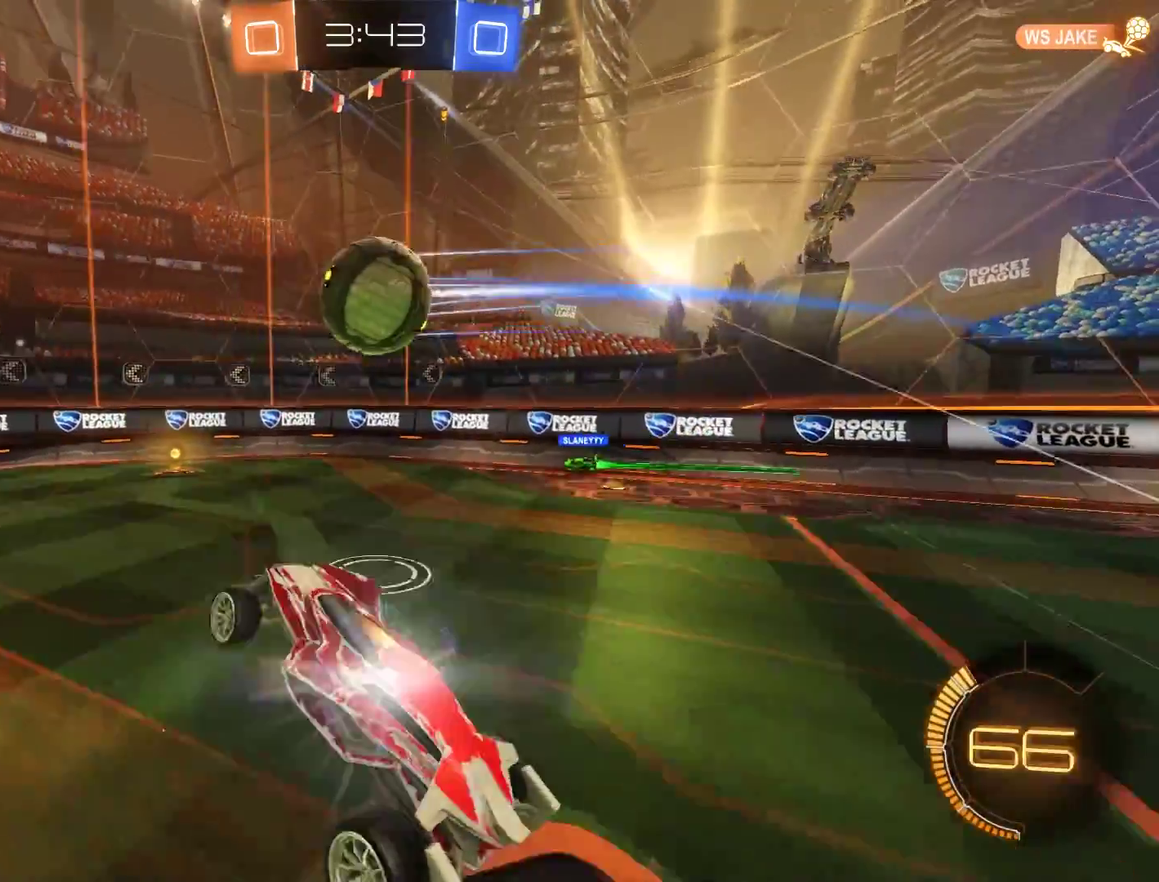
{"buttons": ["B", "L2", "R2"], "left_stick": "up-right", "right_stick": "center", "events": [[33, "R2", "up"], [167, "left_stick", "up-right"], [200, "L2", "down"], [200, "R2", "down"]]}
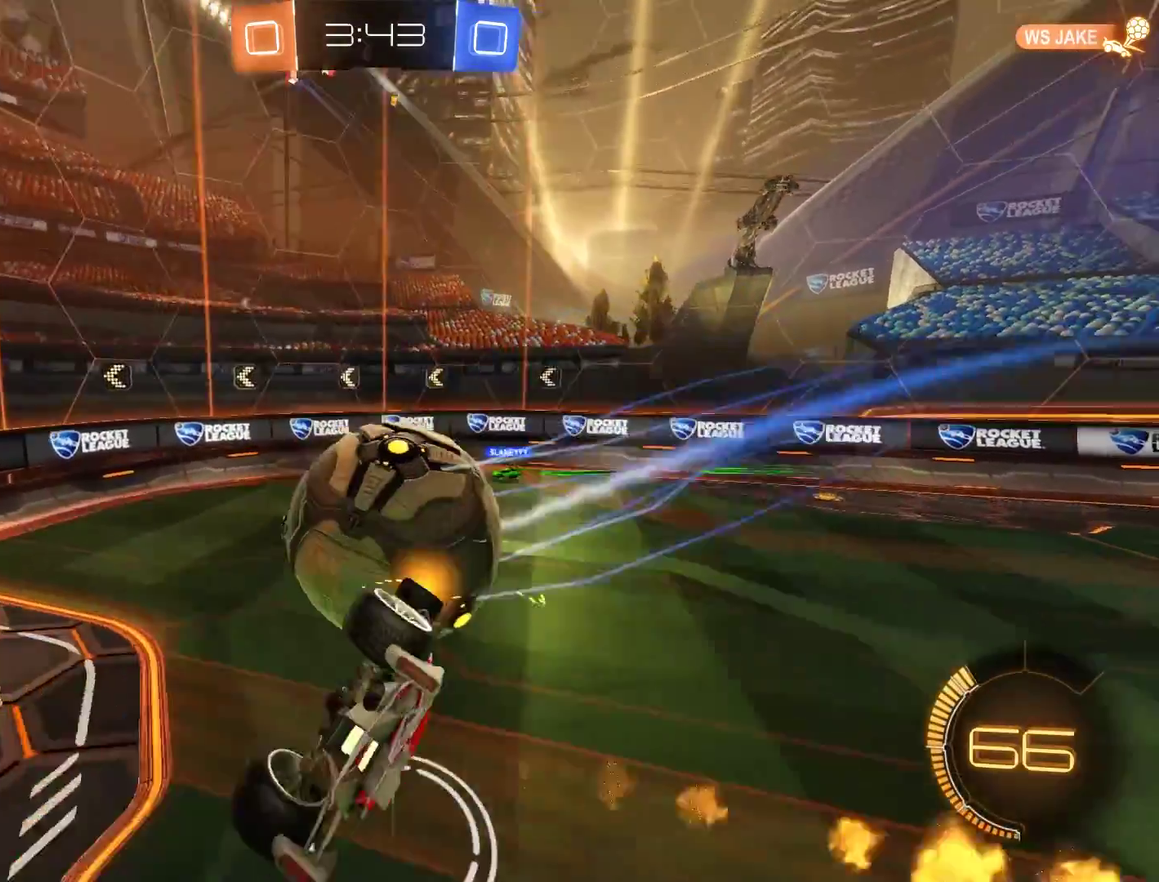
{"buttons": ["B"], "left_stick": "left", "right_stick": "center", "events": [[33, "R2", "up"], [67, "left_stick", "left"], [367, "L2", "up"]]}
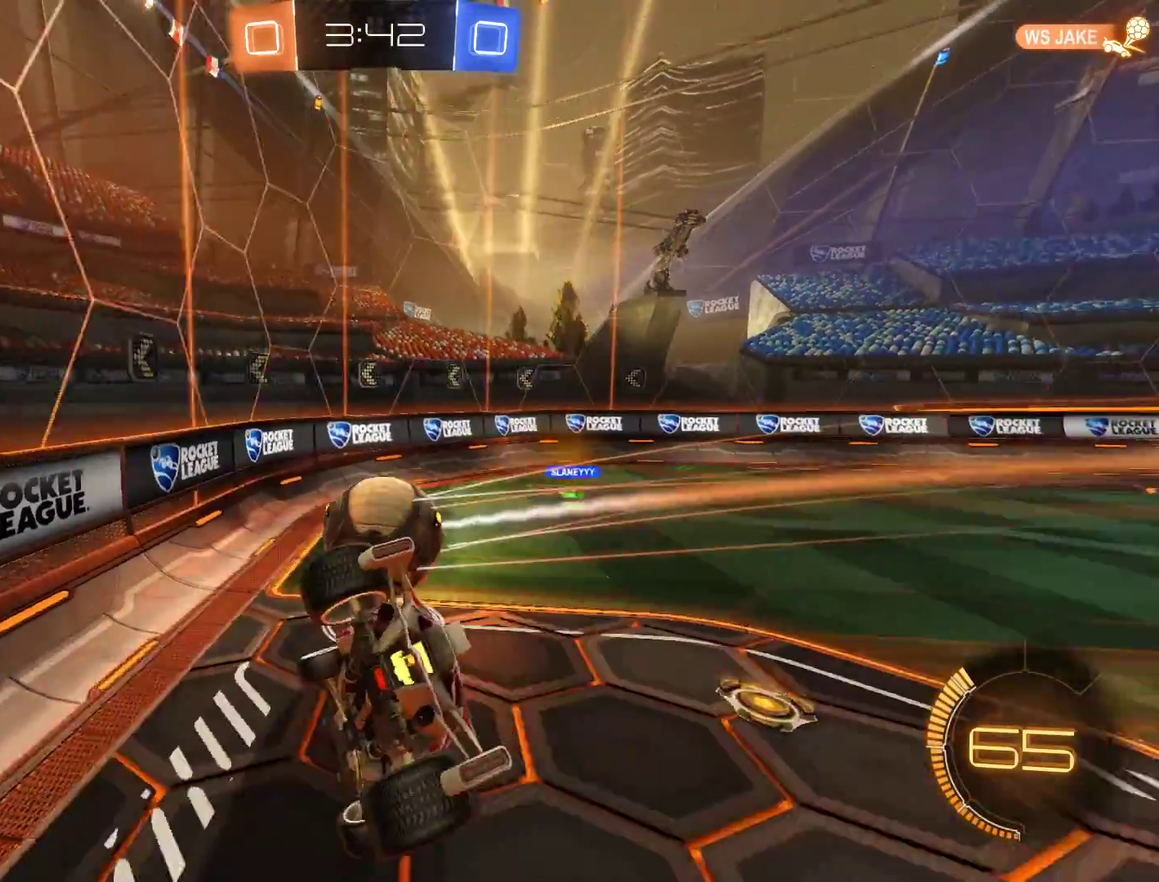
{"buttons": ["B"], "left_stick": "left", "right_stick": "center", "events": []}
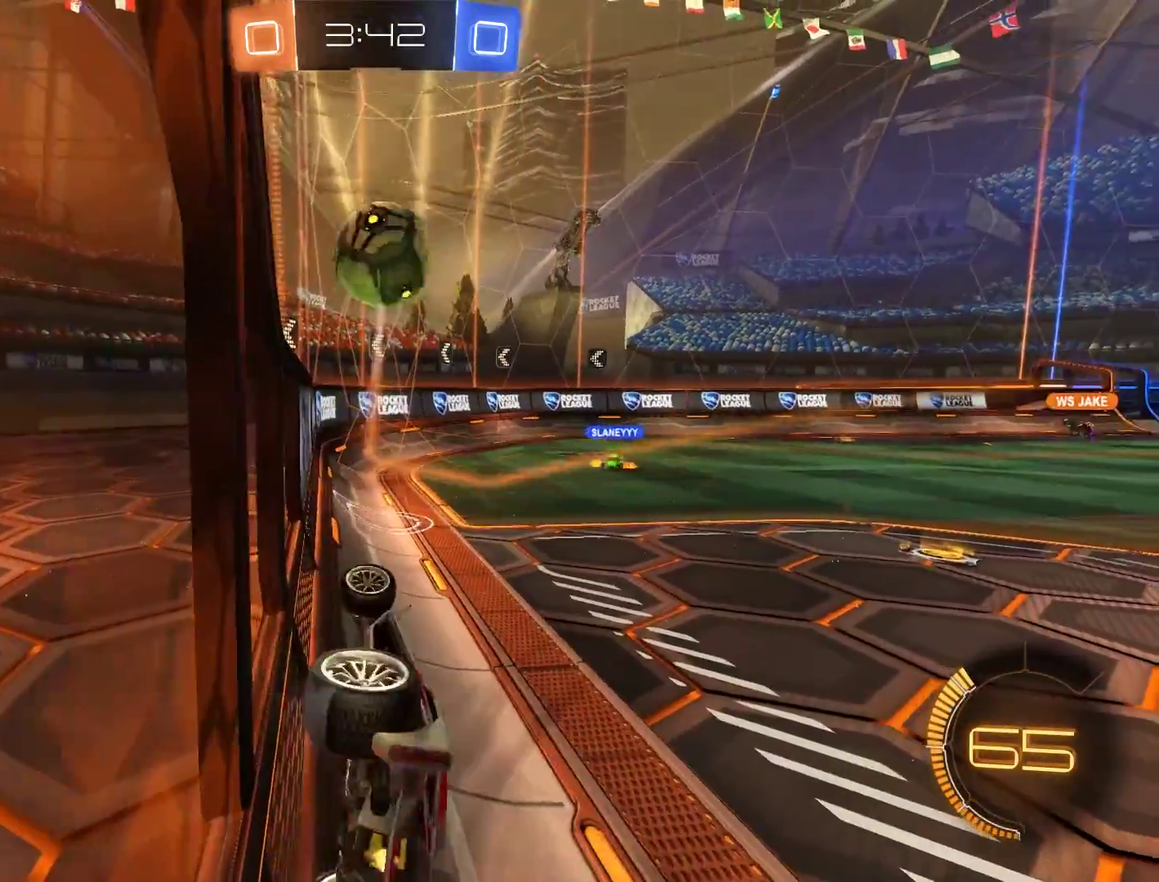
{"buttons": ["B"], "left_stick": "left", "right_stick": "center", "events": []}